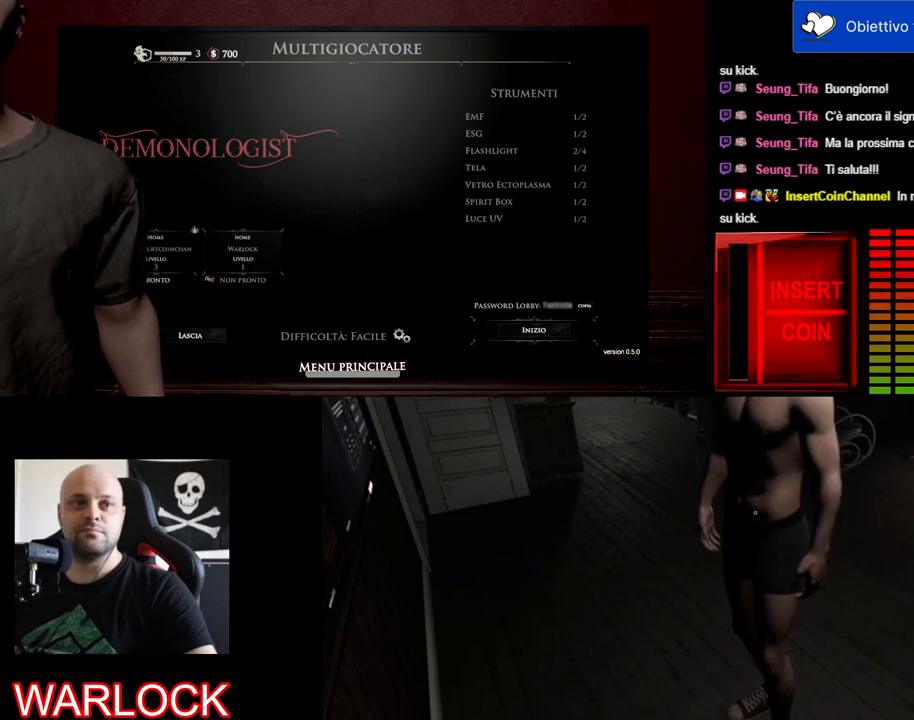
Gameplay with keyboard and mouse; each line is a JSON object with the keys and mouse buttons held at the frame after it. "events" lists presses ("down") and releases ("up") of "a", "c", "ctrl", "d", "e", "f", "q", "r", "s", "shift", "space", "tab", "w", "x", "z", "mouse_left", "mouse_wheel", "mouse_right", "mouse_mb4" and "mouse_mb5" between this image and that frame as [ms after this image, input, new state], when the widget could be followed in between. "mouse_left", "mouse_wheel", "mouse_right", "mouse_mb4", "mouse_mb5" = the "left", "wheel", "right", "mb4", "mb5" buttons of the "mouse" list. No other keys are recorded. "wheel" means that the mouse wheel is clicked or scrolled. Mouse movement is not recorded.
{"keys": [], "mouse": [], "events": [[200, "mouse_left", "down"], [350, "mouse_left", "up"]]}
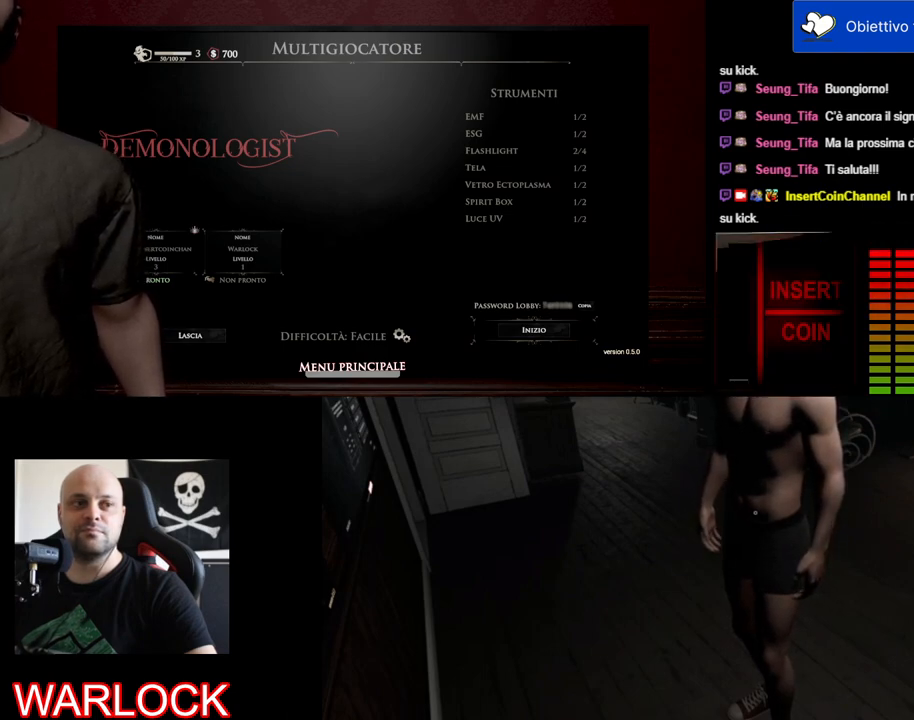
{"keys": [], "mouse": [], "events": []}
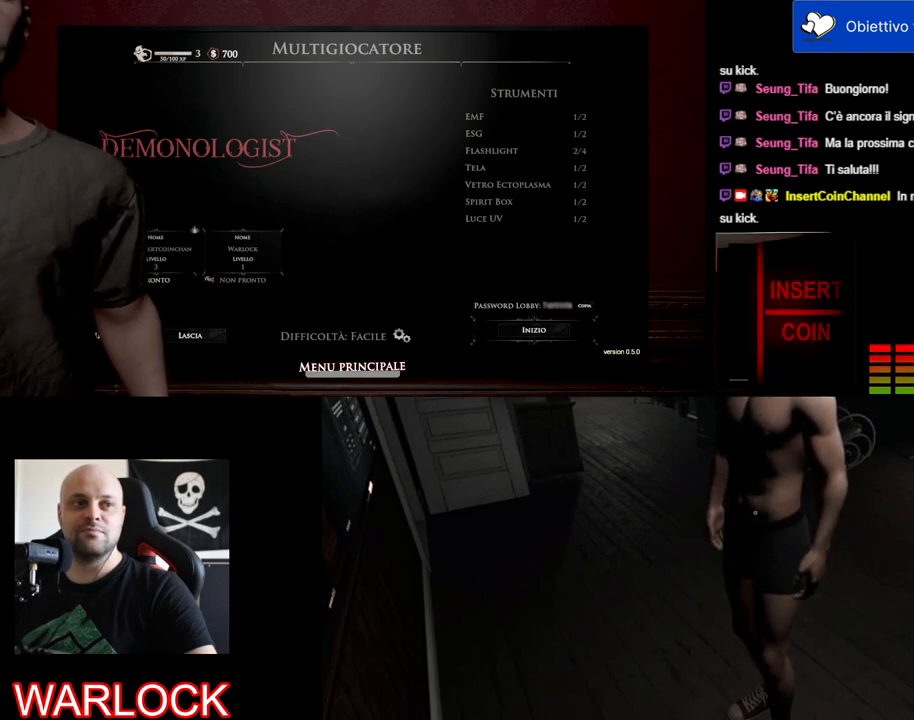
{"keys": [], "mouse": [], "events": []}
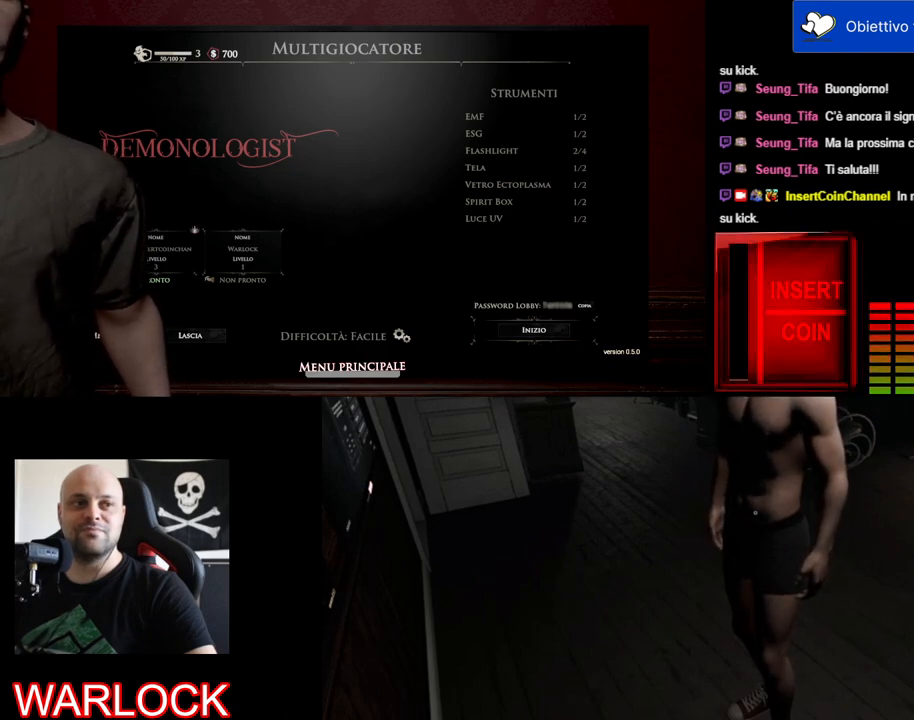
{"keys": [], "mouse": [], "events": []}
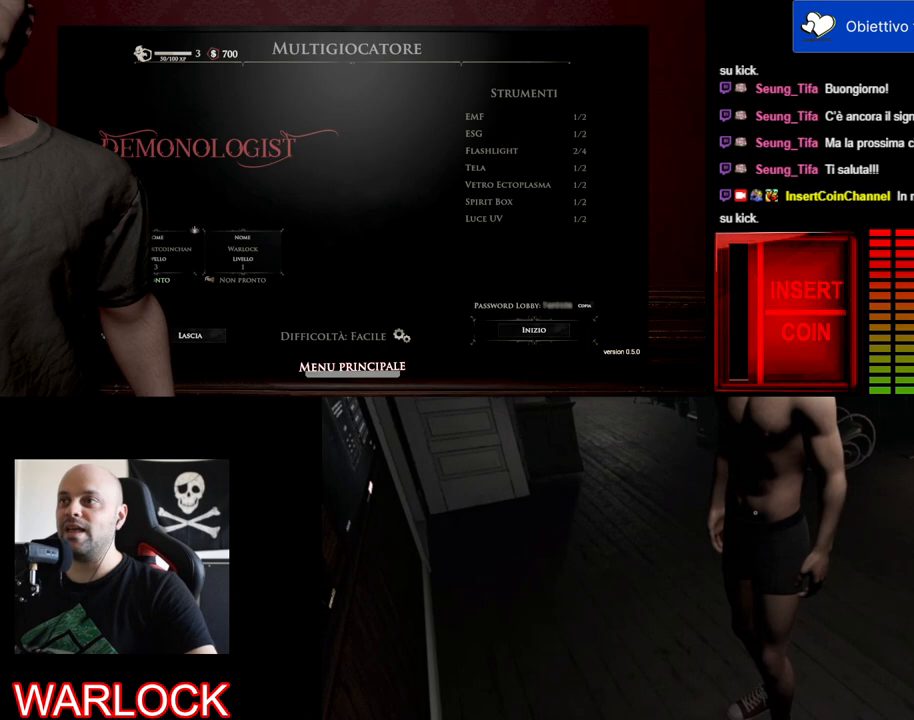
{"keys": [], "mouse": [], "events": []}
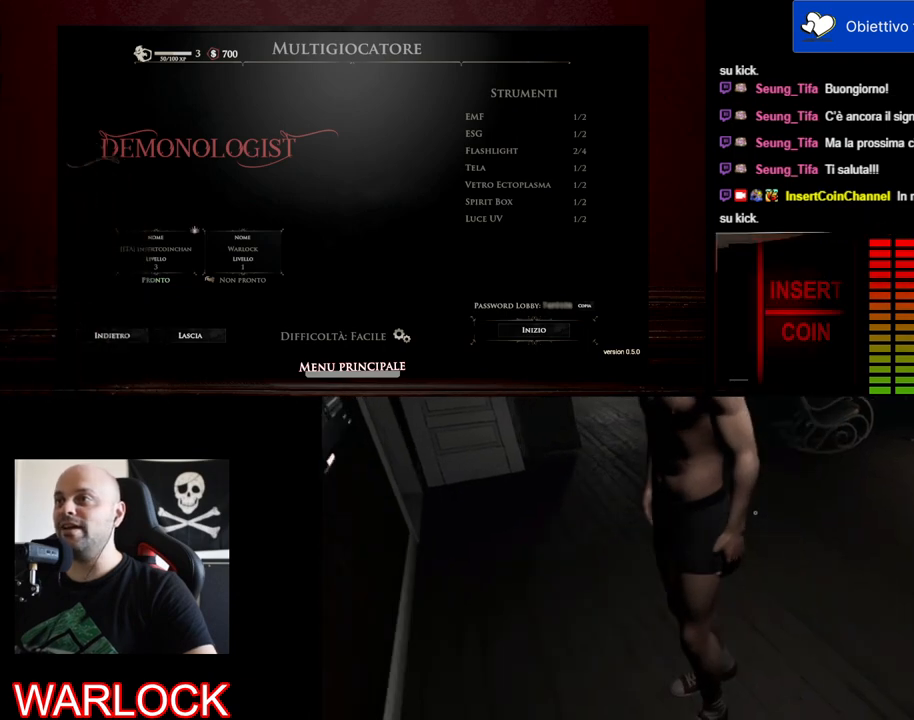
{"keys": [], "mouse": [], "events": []}
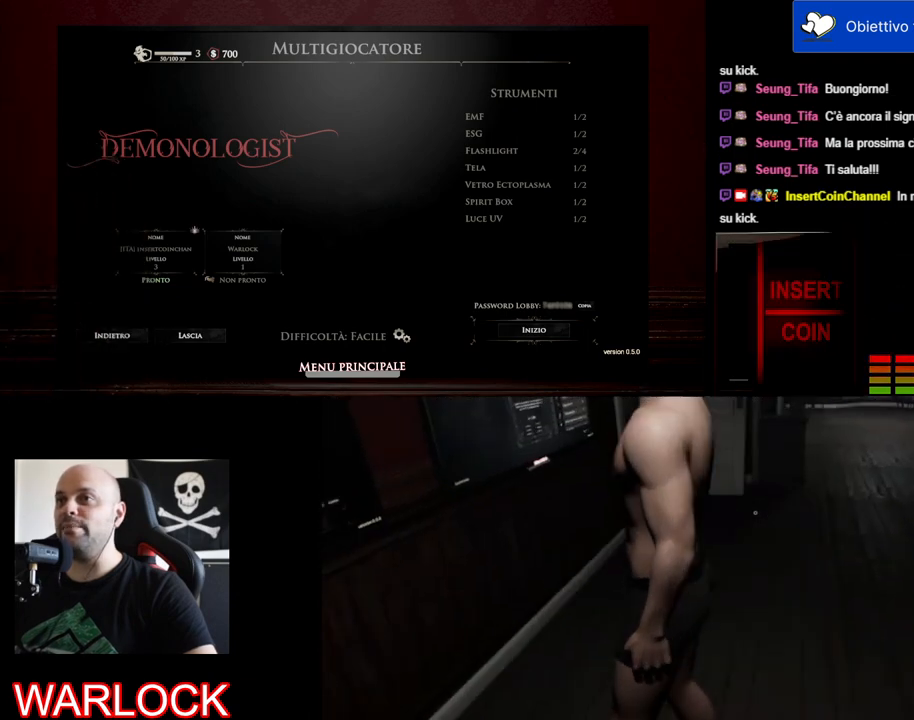
{"keys": [], "mouse": ["left"], "events": [[467, "mouse_left", "down"]]}
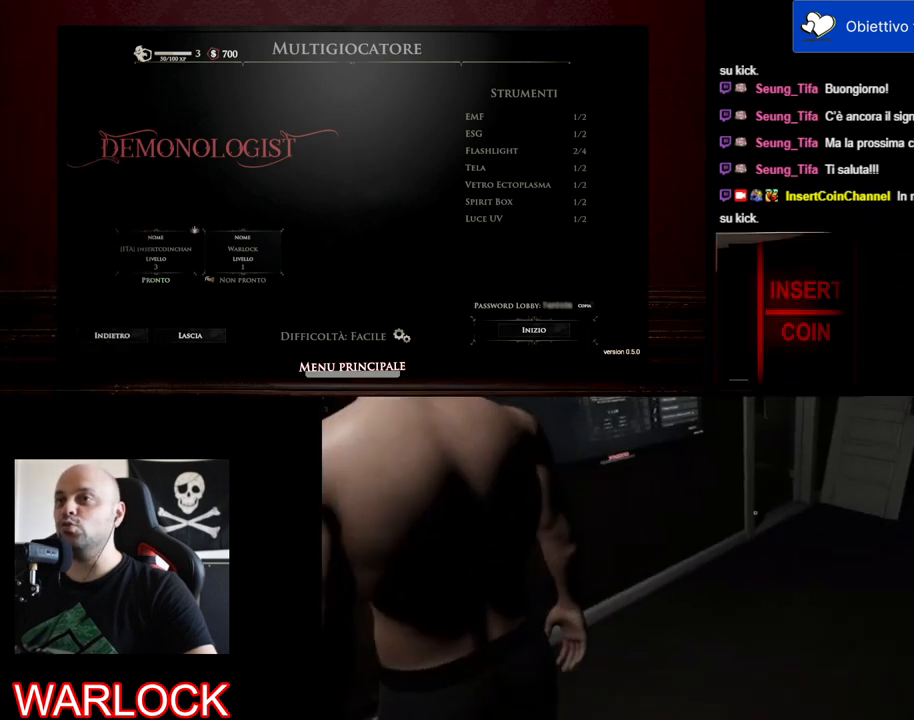
{"keys": [], "mouse": [], "events": [[83, "mouse_left", "up"]]}
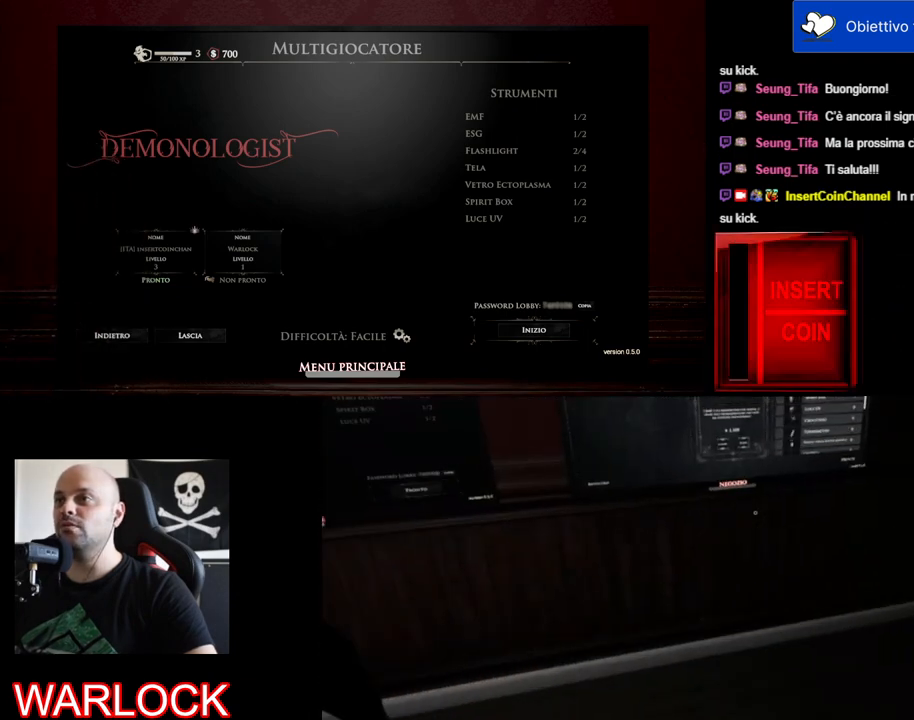
{"keys": [], "mouse": ["left"], "events": [[400, "mouse_left", "down"]]}
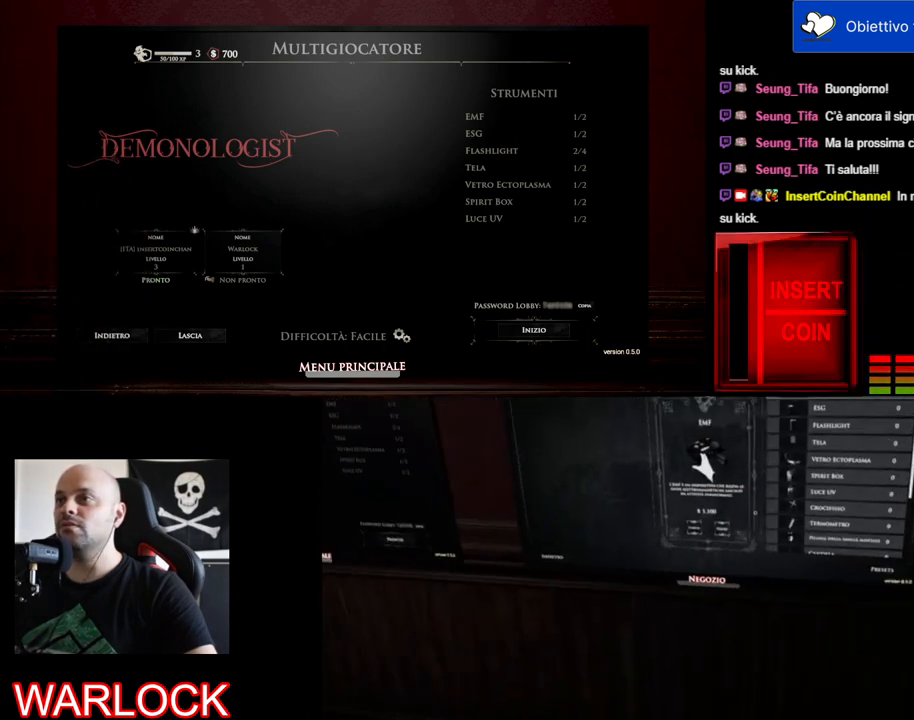
{"keys": [], "mouse": [], "events": [[50, "mouse_left", "up"]]}
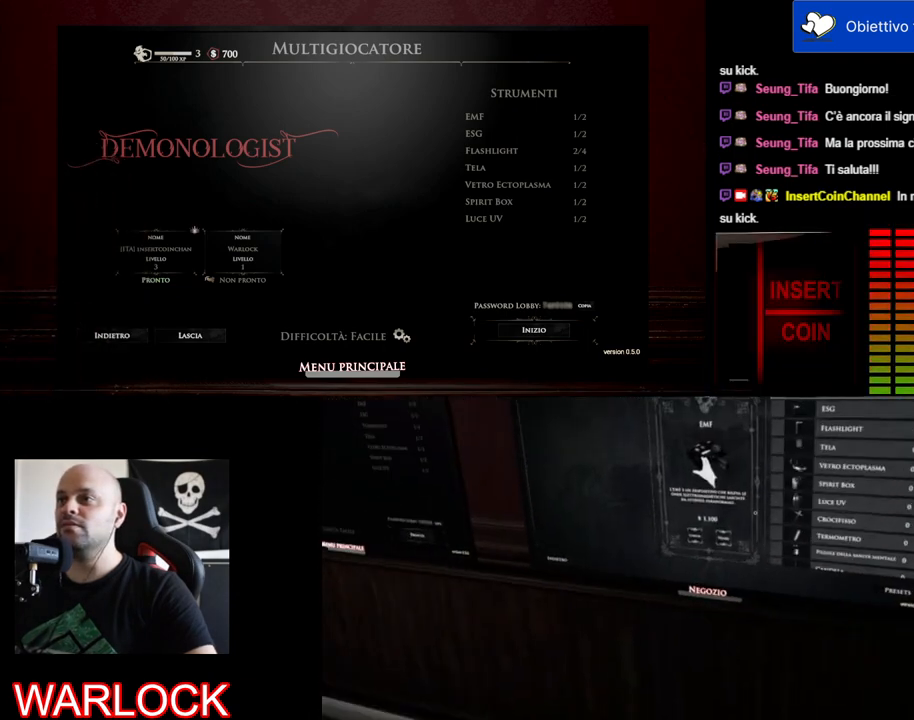
{"keys": [], "mouse": [], "events": []}
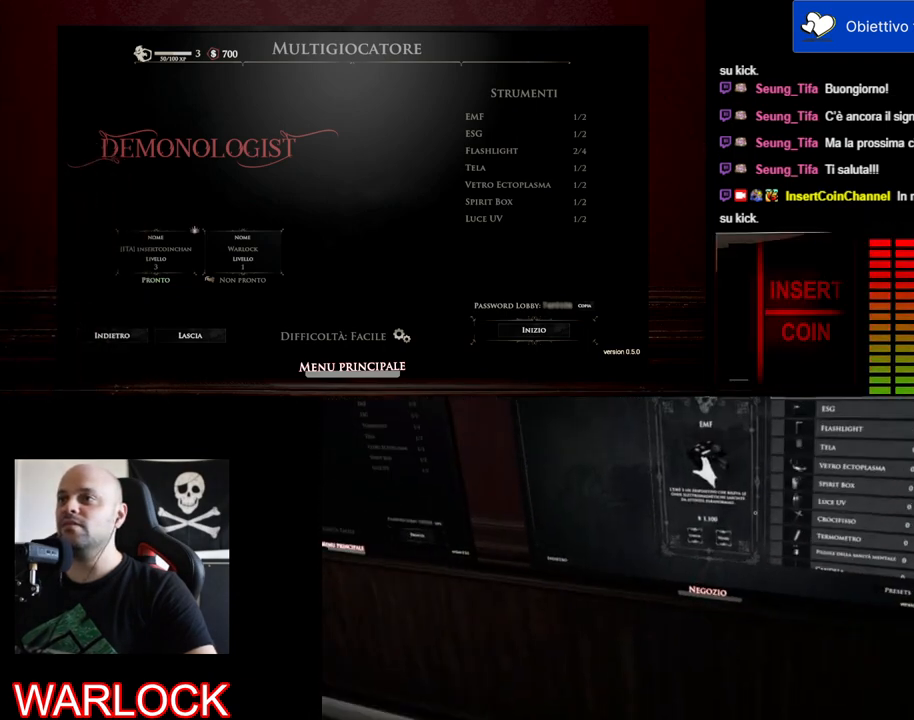
{"keys": [], "mouse": [], "events": []}
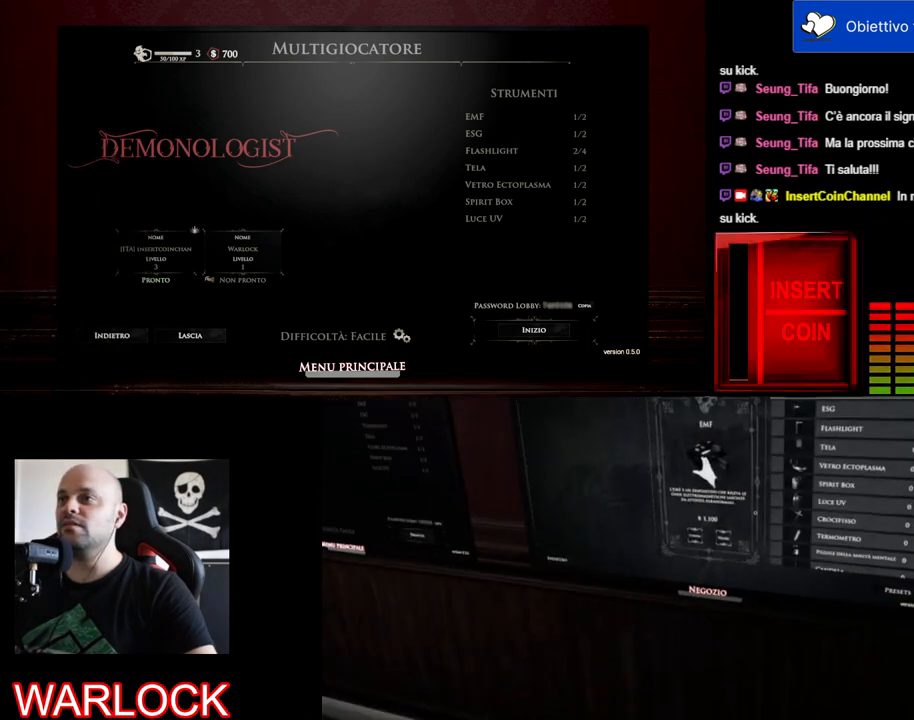
{"keys": [], "mouse": [], "events": []}
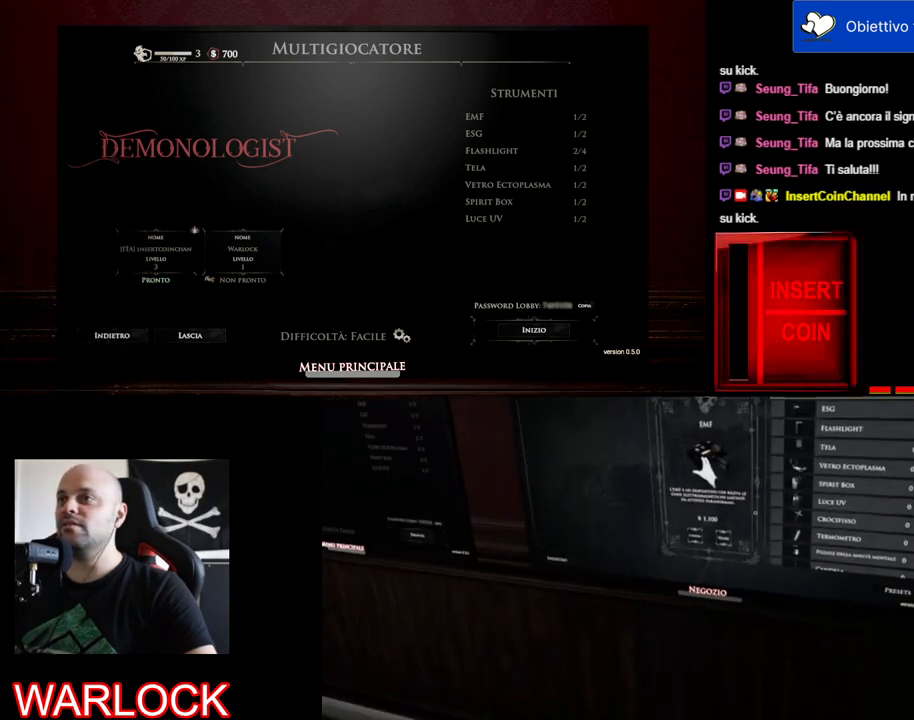
{"keys": [], "mouse": [], "events": []}
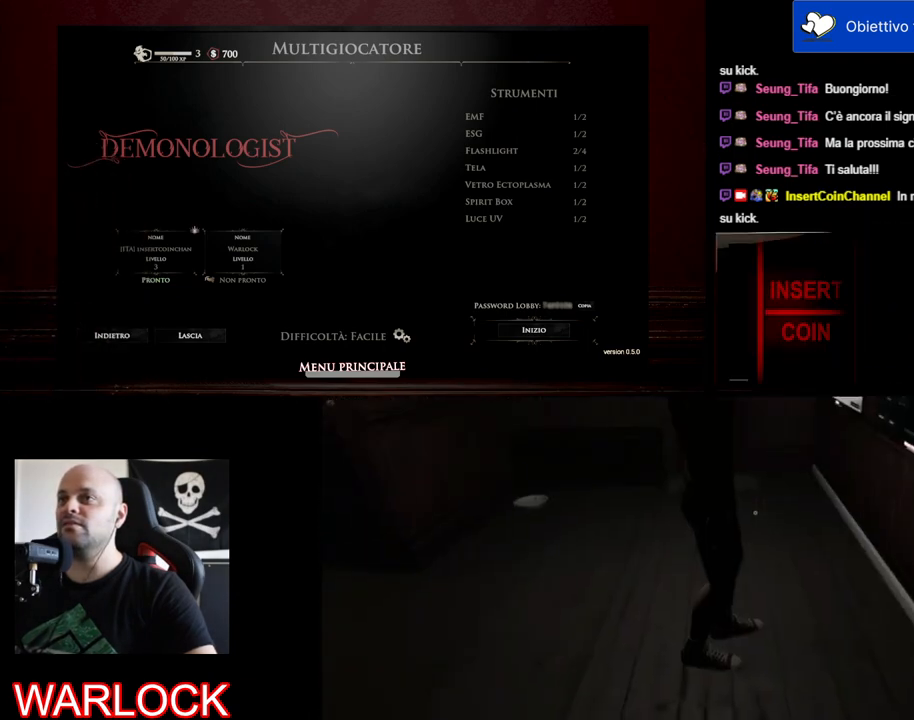
{"keys": [], "mouse": [], "events": []}
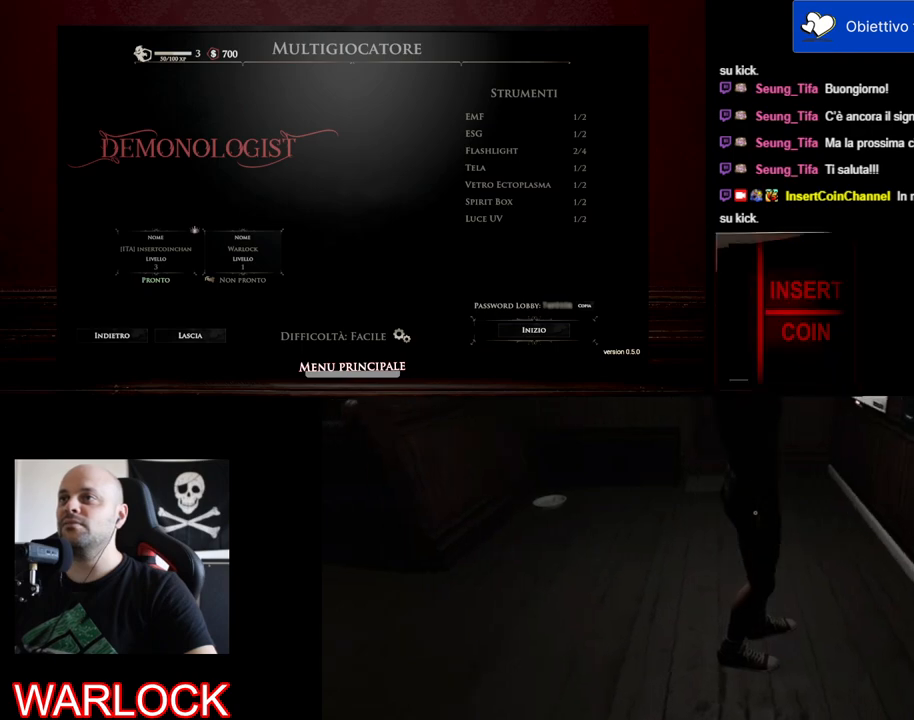
{"keys": [], "mouse": ["left"], "events": [[483, "mouse_left", "down"]]}
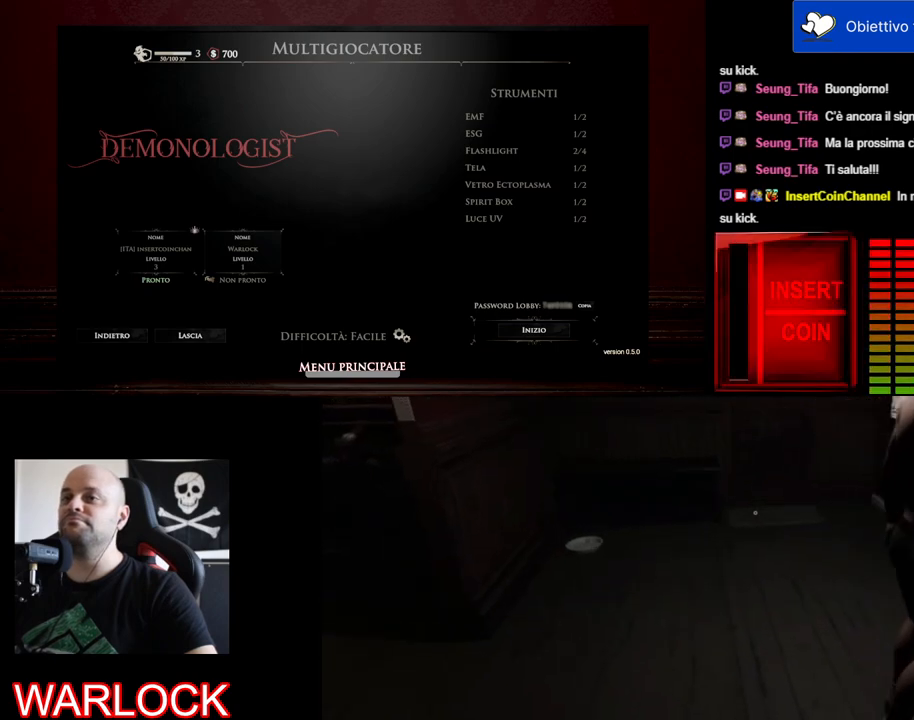
{"keys": [], "mouse": [], "events": [[150, "mouse_left", "up"]]}
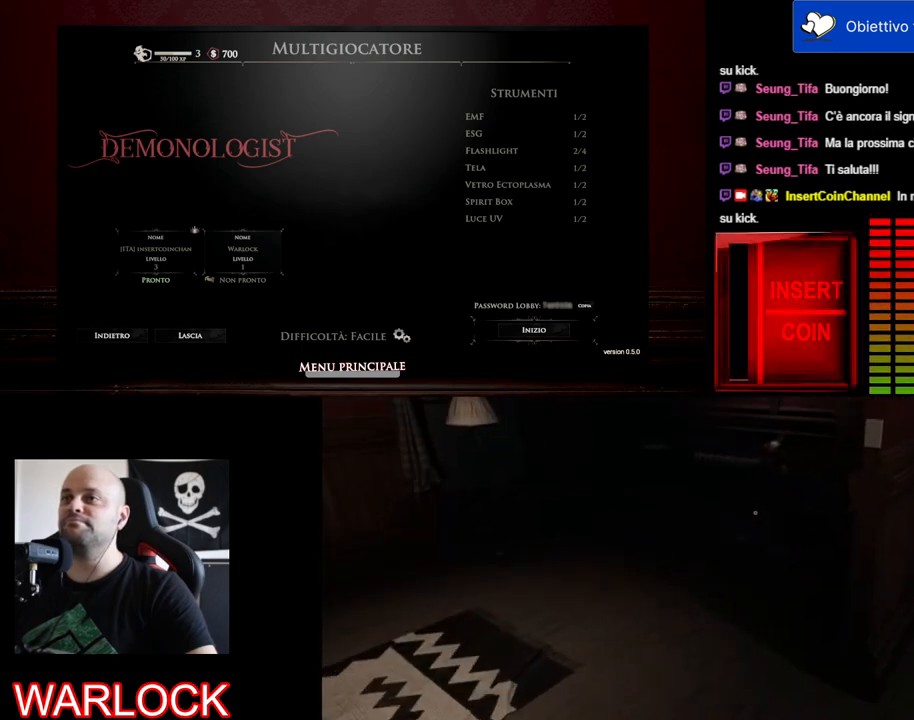
{"keys": [], "mouse": [], "events": []}
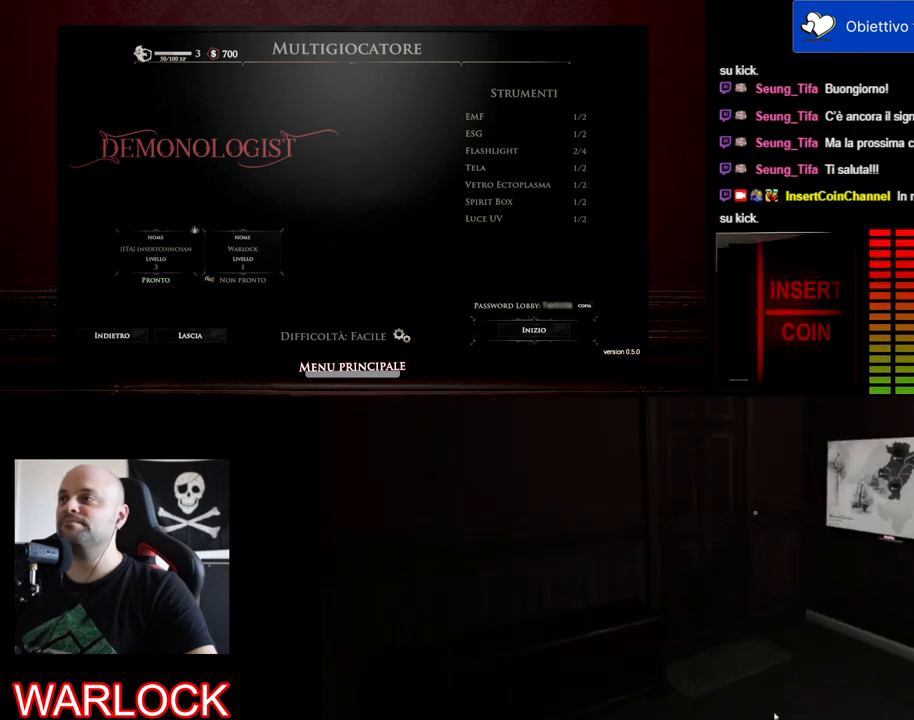
{"keys": [], "mouse": [], "events": []}
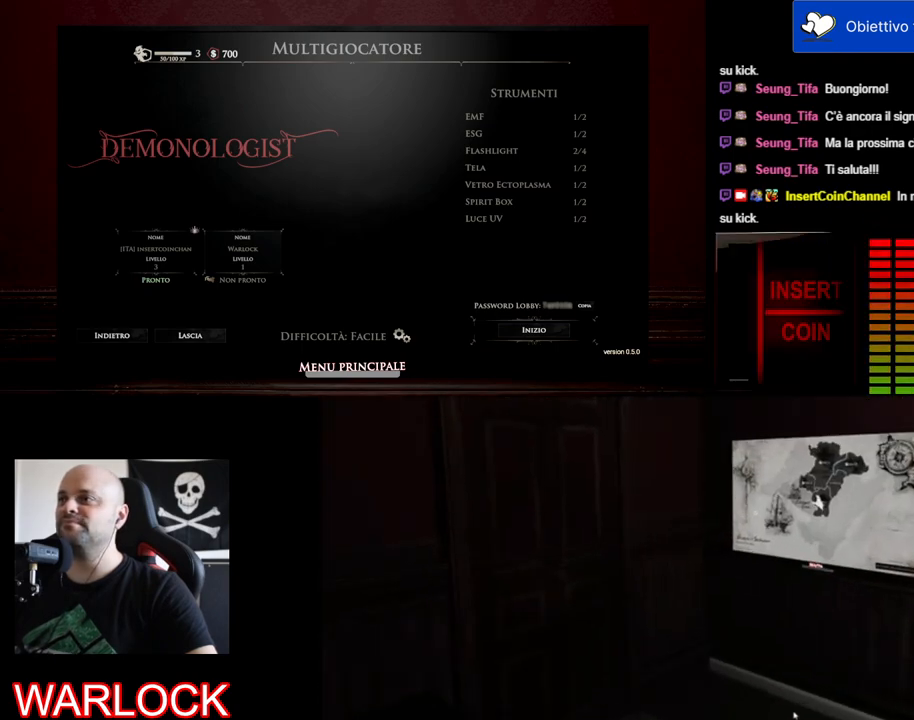
{"keys": [], "mouse": [], "events": []}
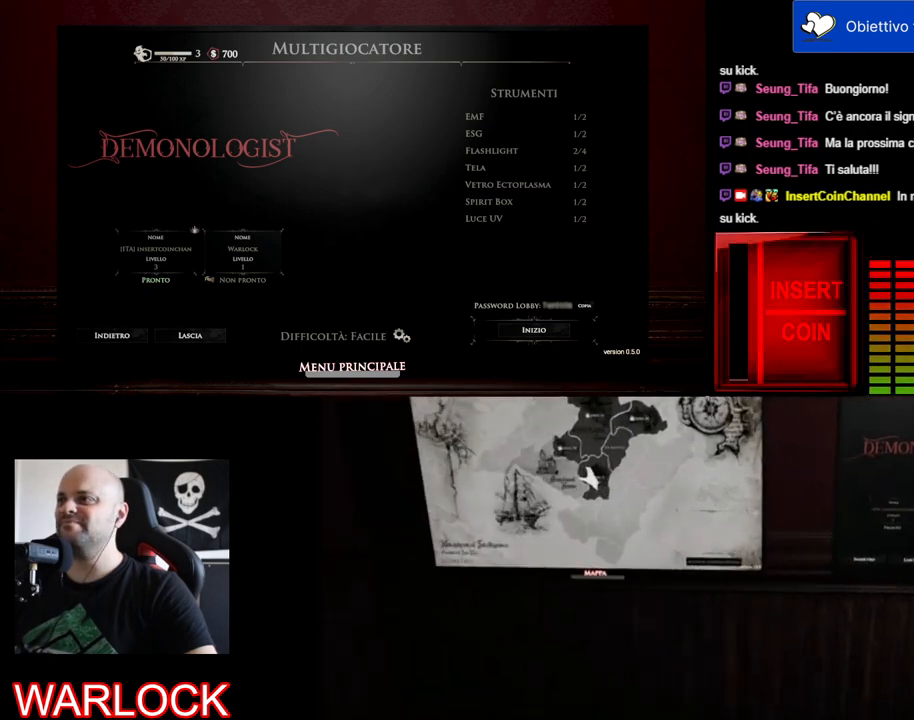
{"keys": [], "mouse": [], "events": []}
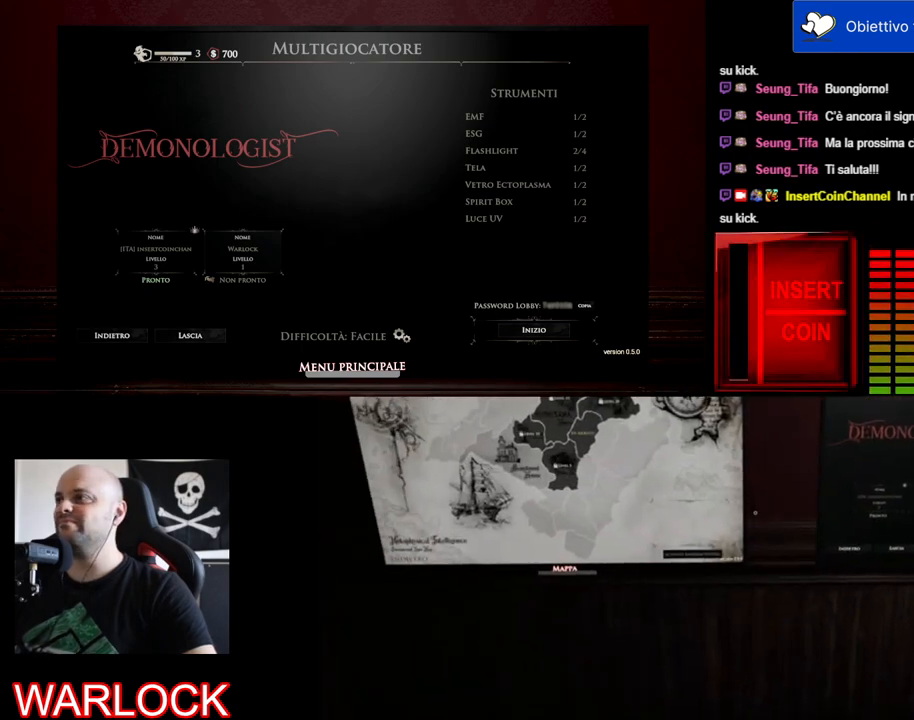
{"keys": [], "mouse": [], "events": []}
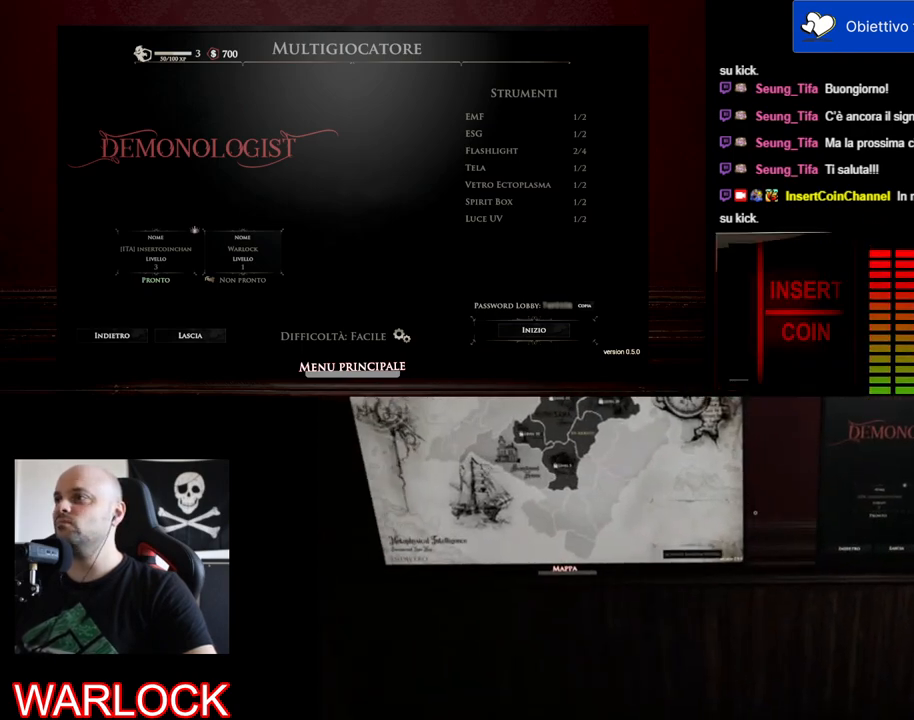
{"keys": [], "mouse": [], "events": []}
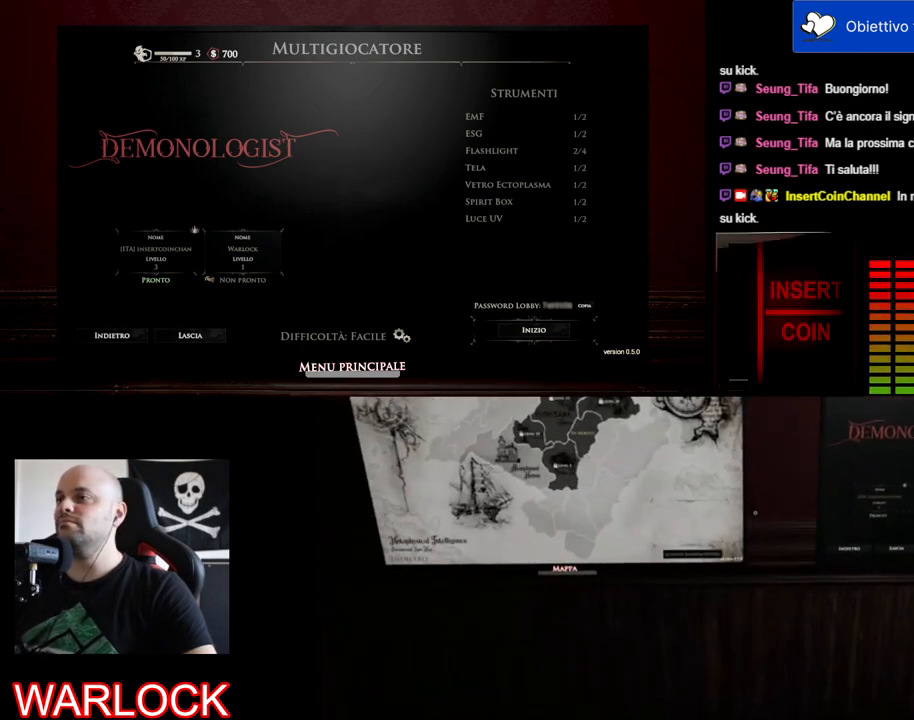
{"keys": [], "mouse": [], "events": [[83, "mouse_left", "down"], [267, "mouse_left", "up"]]}
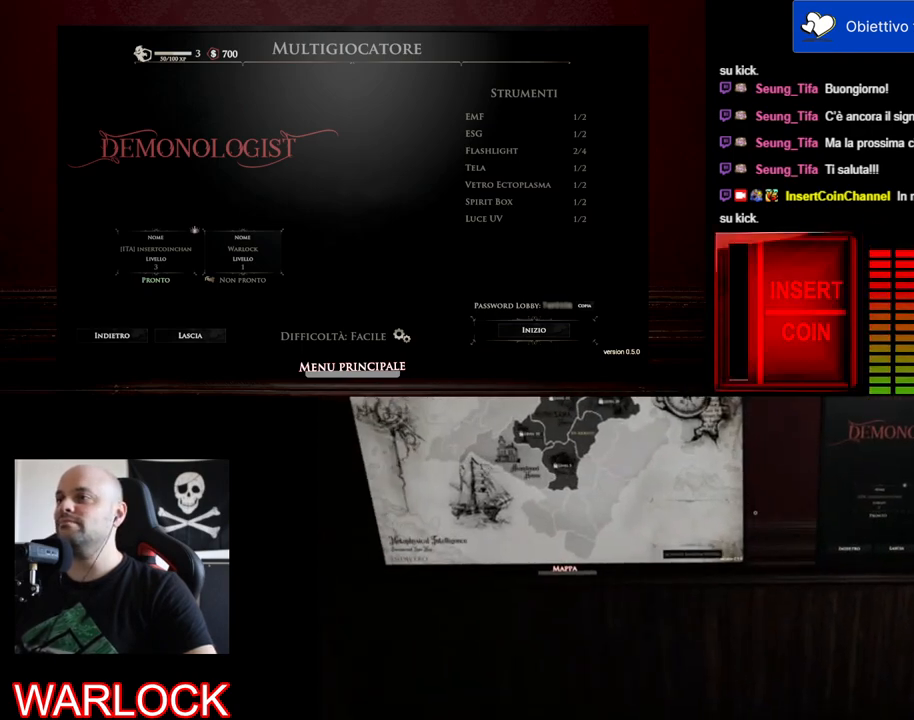
{"keys": [], "mouse": [], "events": []}
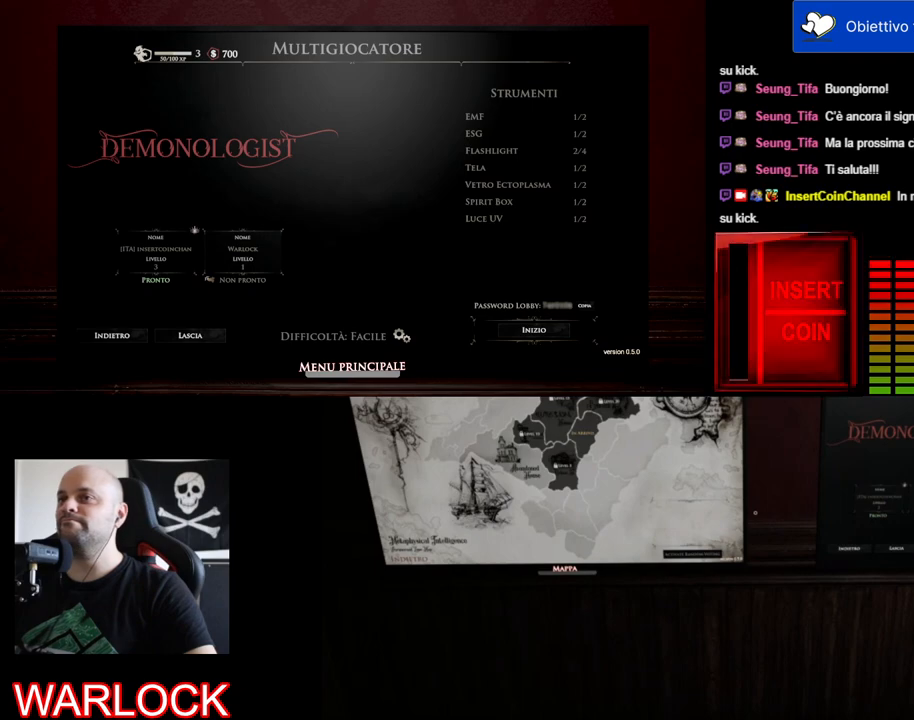
{"keys": [], "mouse": [], "events": []}